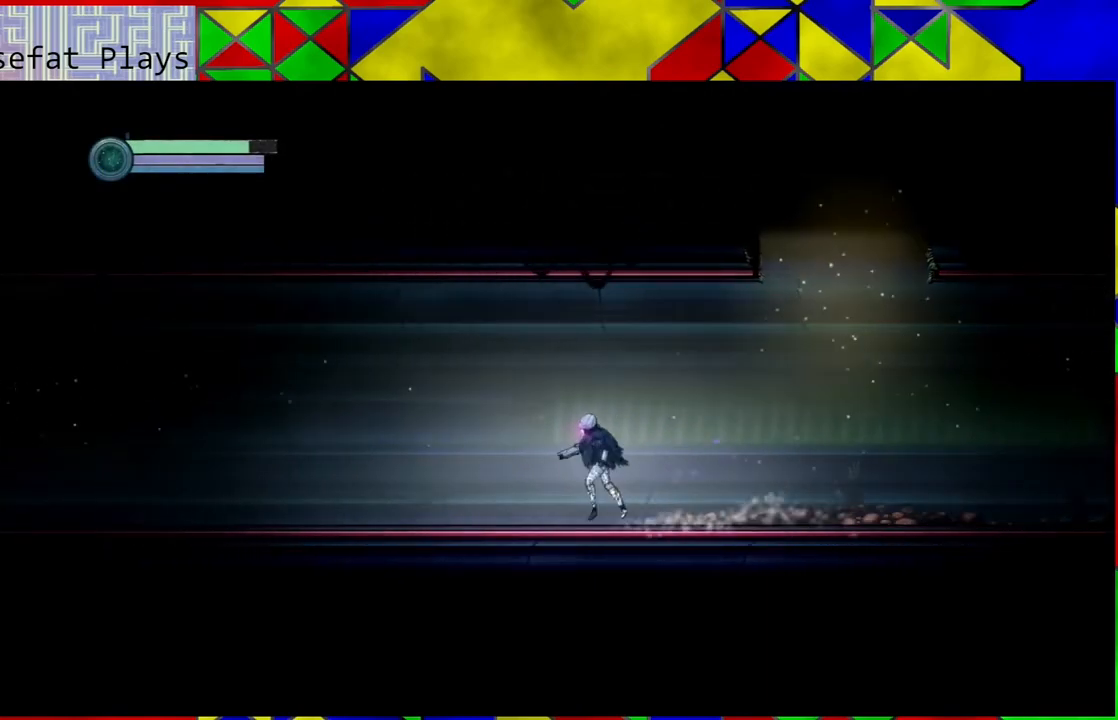
Gameplay with a controller (Nintendo layout); each line is a JSON object with the inputs held at the frame after it. "events" lists button and stick changes between this image and that frame as [ms after this image, input, new state], when the widget could be followed in between. Not read: HOME L3 R3.
{"buttons": [], "left_stick": "center", "right_stick": "center", "events": [[100, "left_stick", "center"]]}
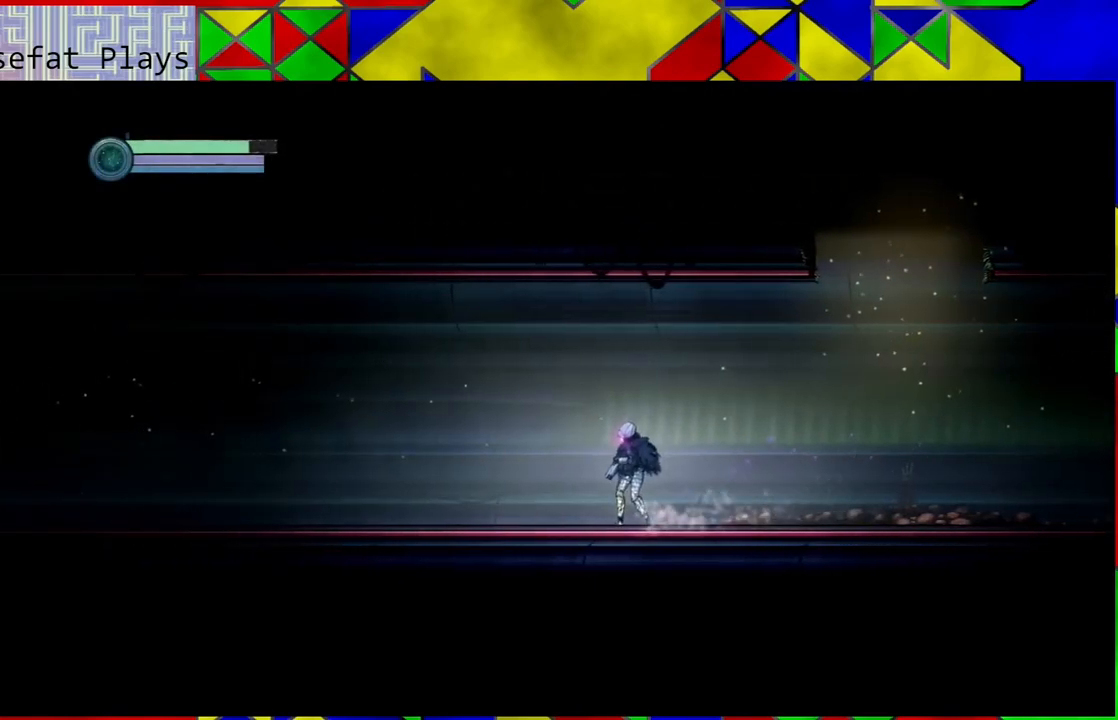
{"buttons": [], "left_stick": "center", "right_stick": "center", "events": [[133, "SELECT", "down"], [233, "SELECT", "up"]]}
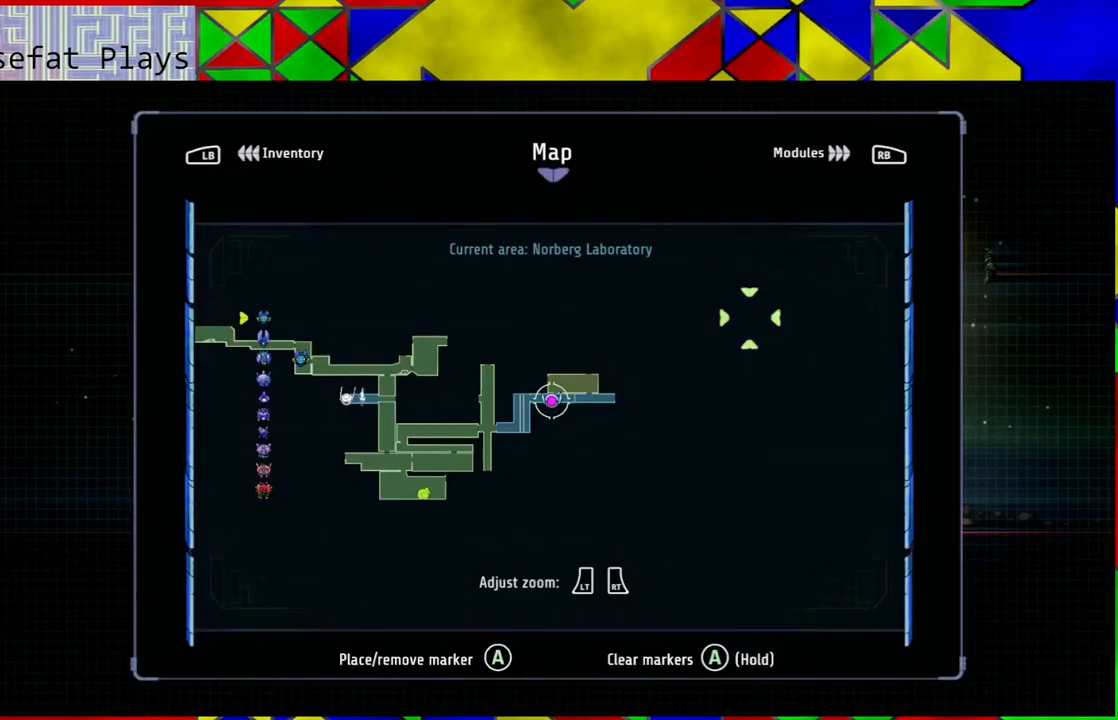
{"buttons": [], "left_stick": "center", "right_stick": "center", "events": []}
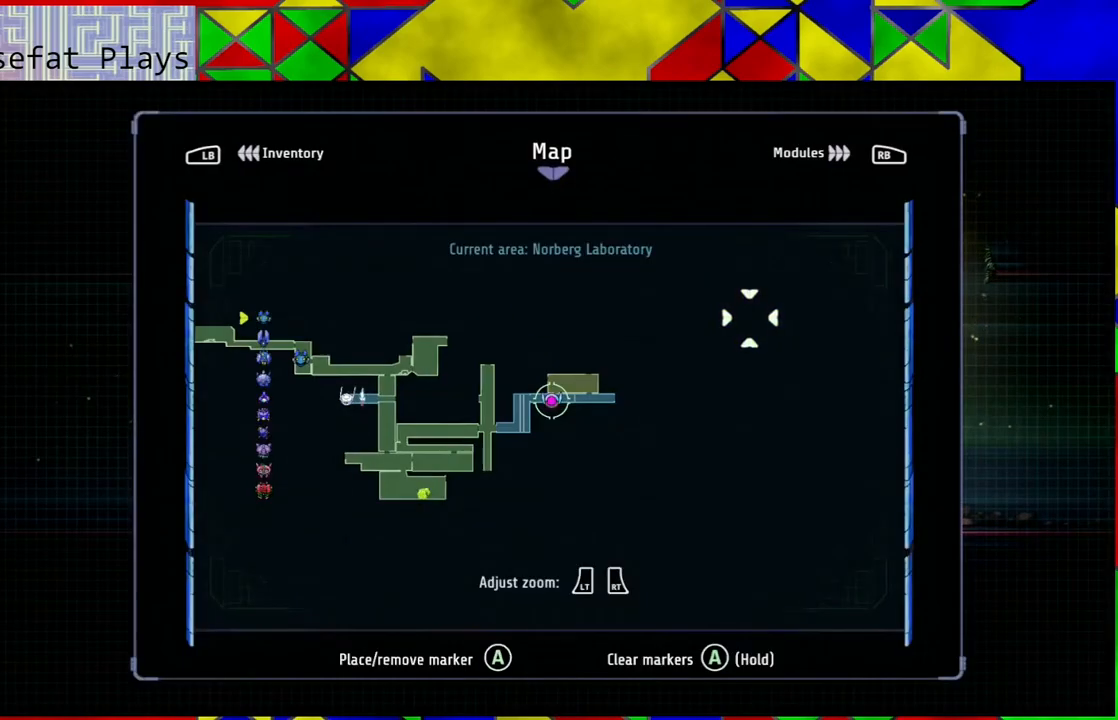
{"buttons": [], "left_stick": "center", "right_stick": "center", "events": []}
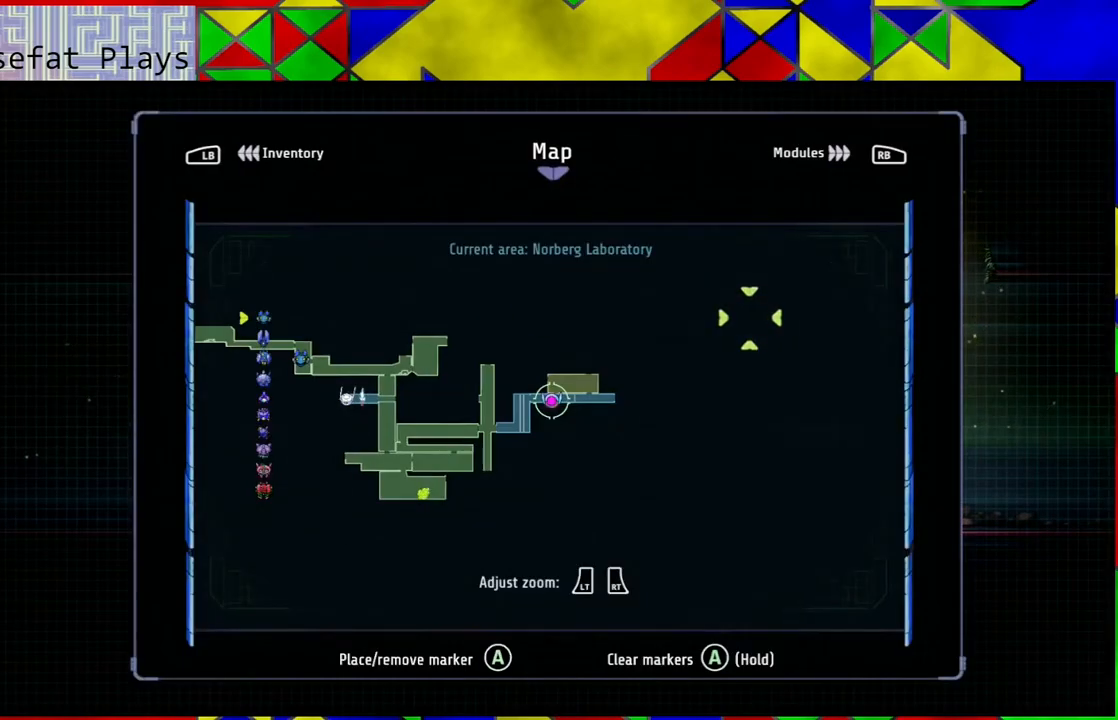
{"buttons": [], "left_stick": "center", "right_stick": "center", "events": []}
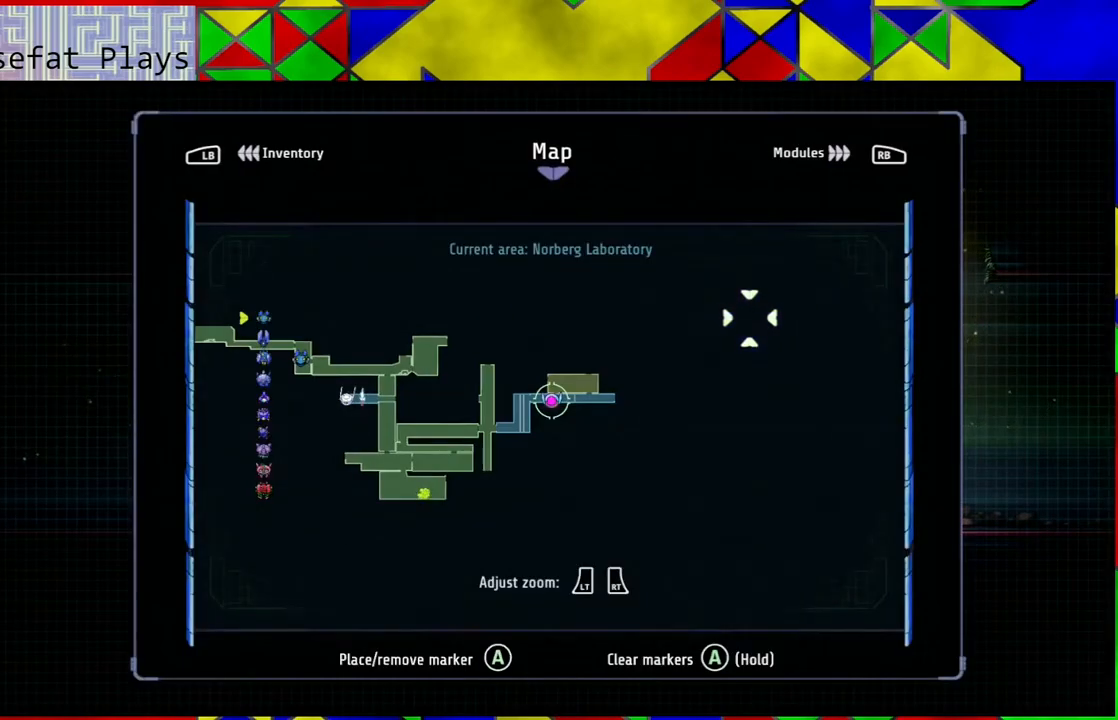
{"buttons": [], "left_stick": "center", "right_stick": "center", "events": [[317, "right_stick", "up"], [467, "right_stick", "center"]]}
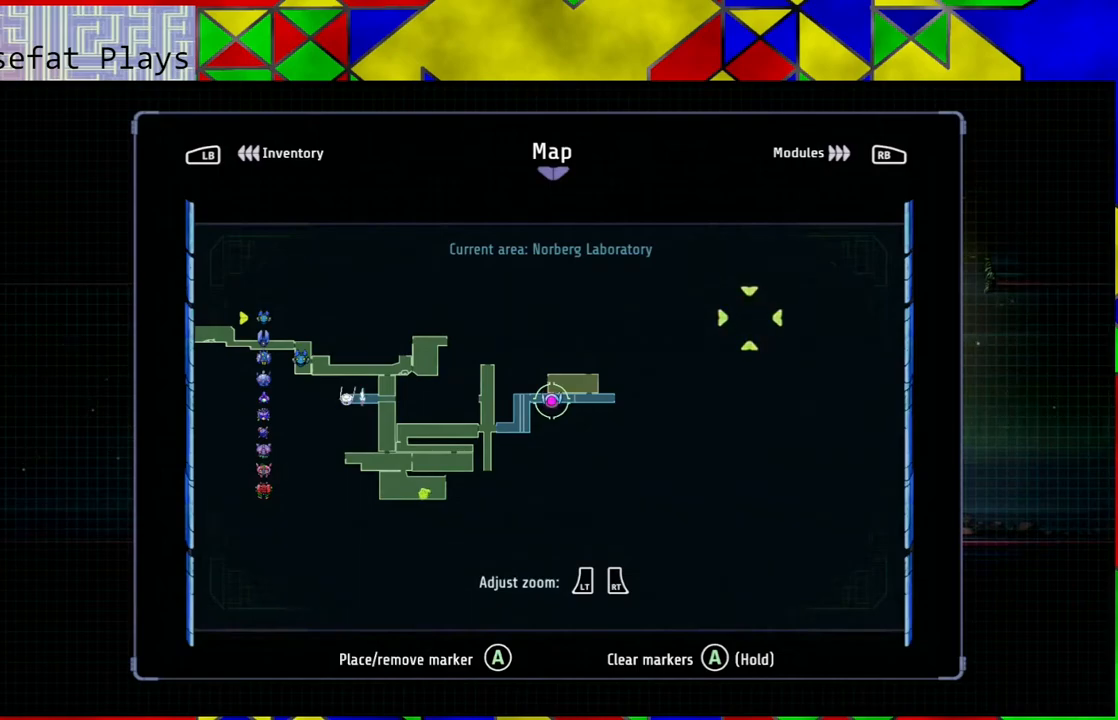
{"buttons": [], "left_stick": "center", "right_stick": "center", "events": []}
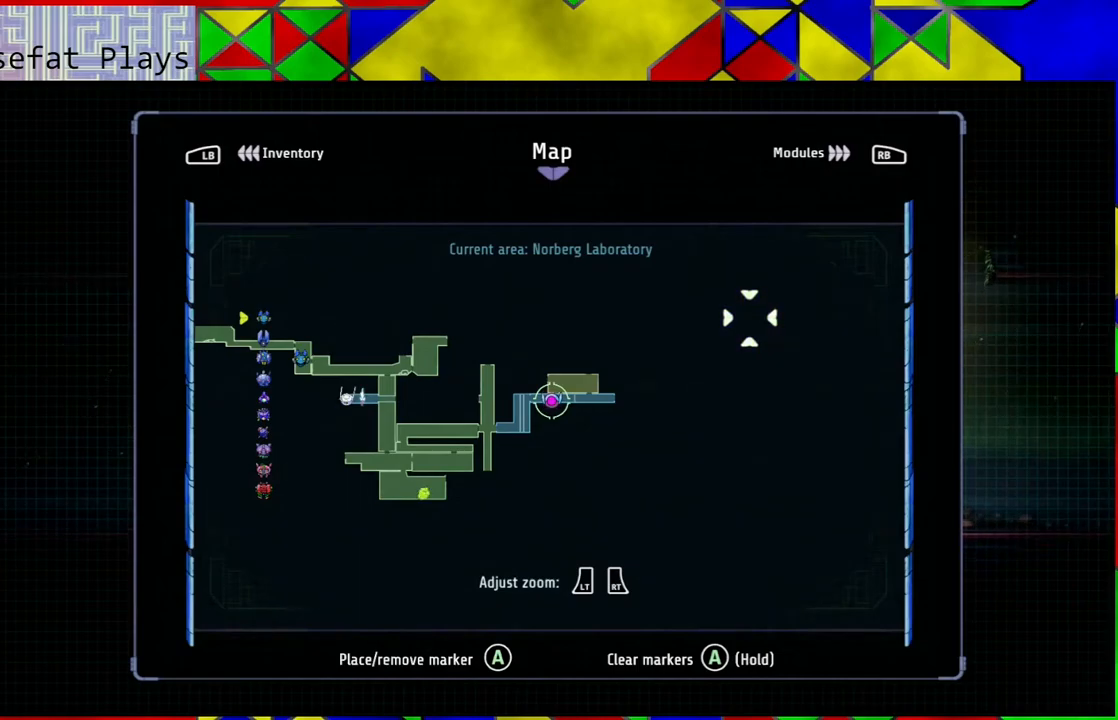
{"buttons": [], "left_stick": "center", "right_stick": "center", "events": []}
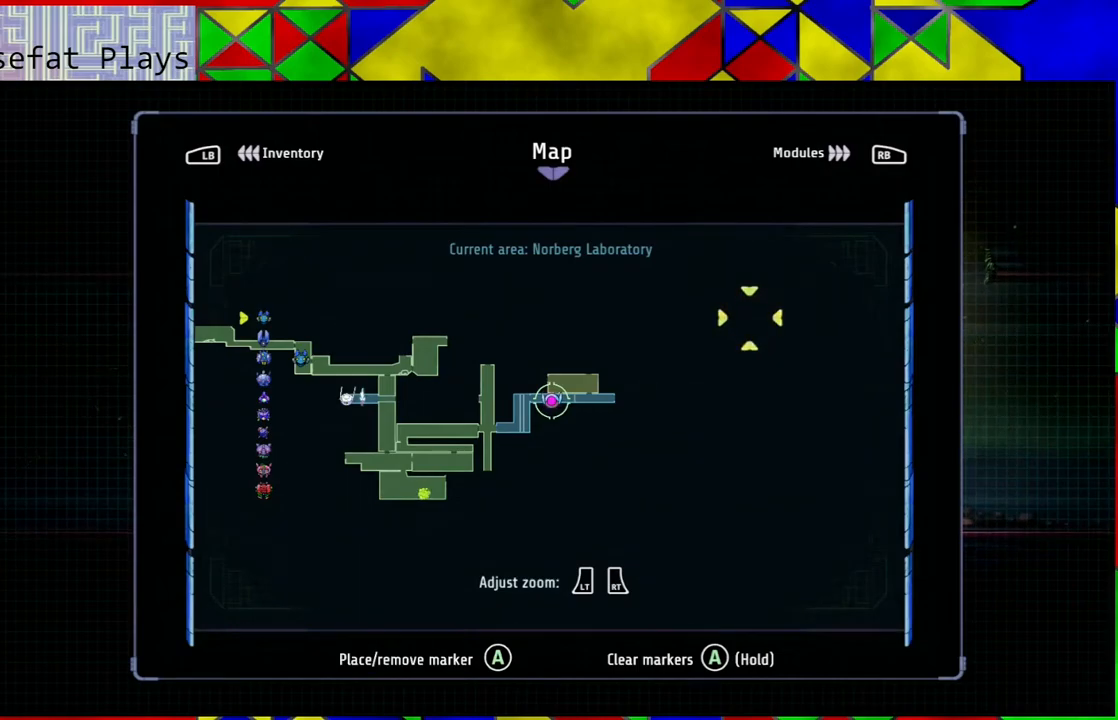
{"buttons": [], "left_stick": "center", "right_stick": "center", "events": []}
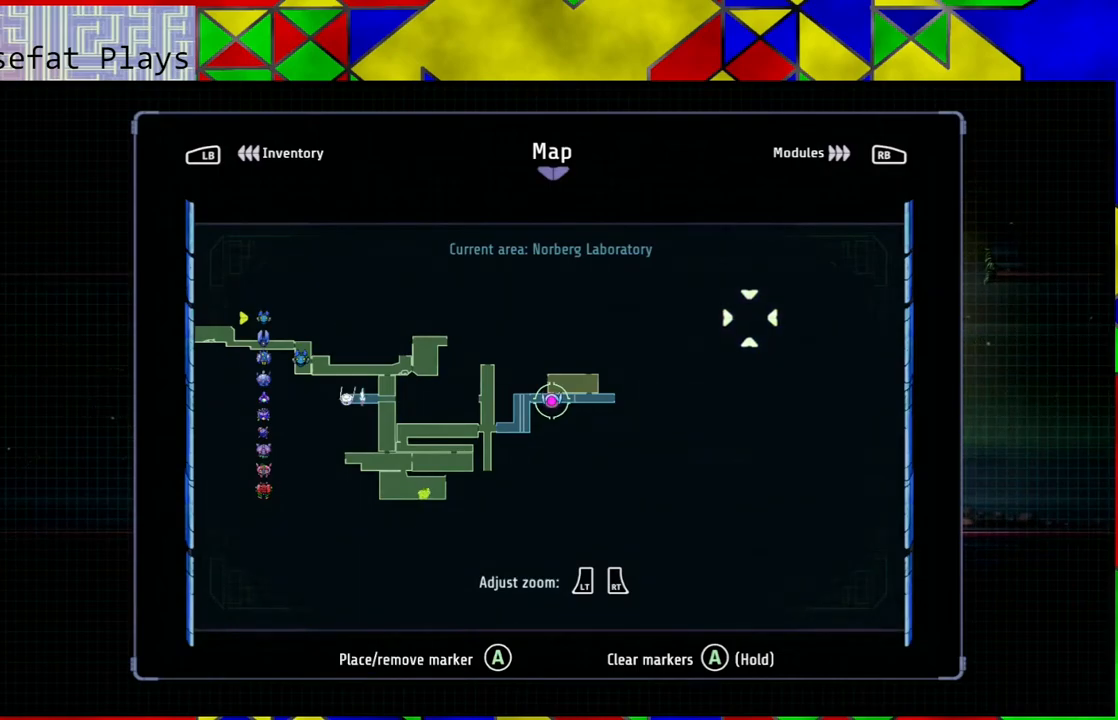
{"buttons": [], "left_stick": "center", "right_stick": "center", "events": []}
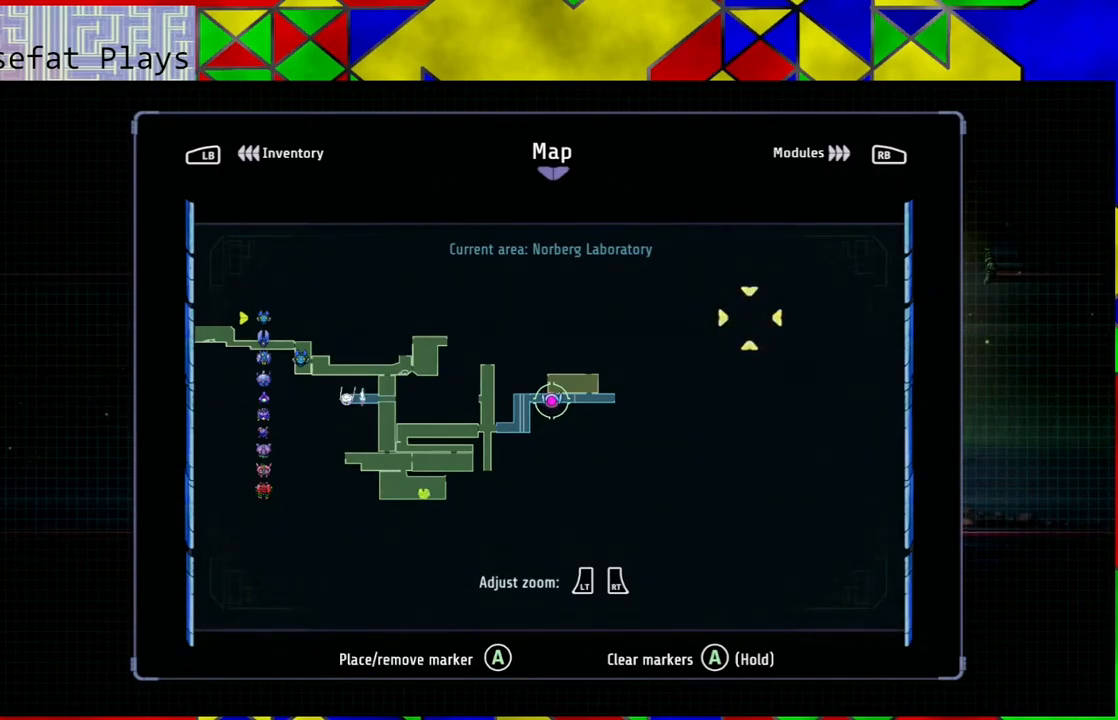
{"buttons": [], "left_stick": "left", "right_stick": "center", "events": [[233, "left_stick", "left"]]}
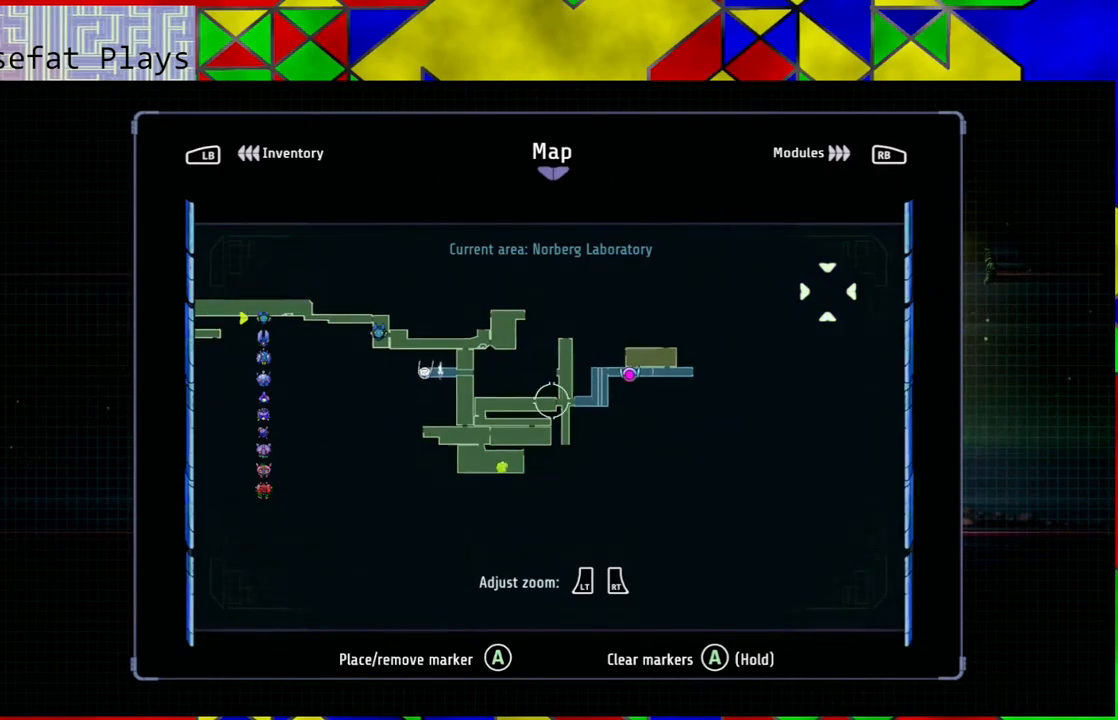
{"buttons": [], "left_stick": "center", "right_stick": "center", "events": [[33, "left_stick", "center"]]}
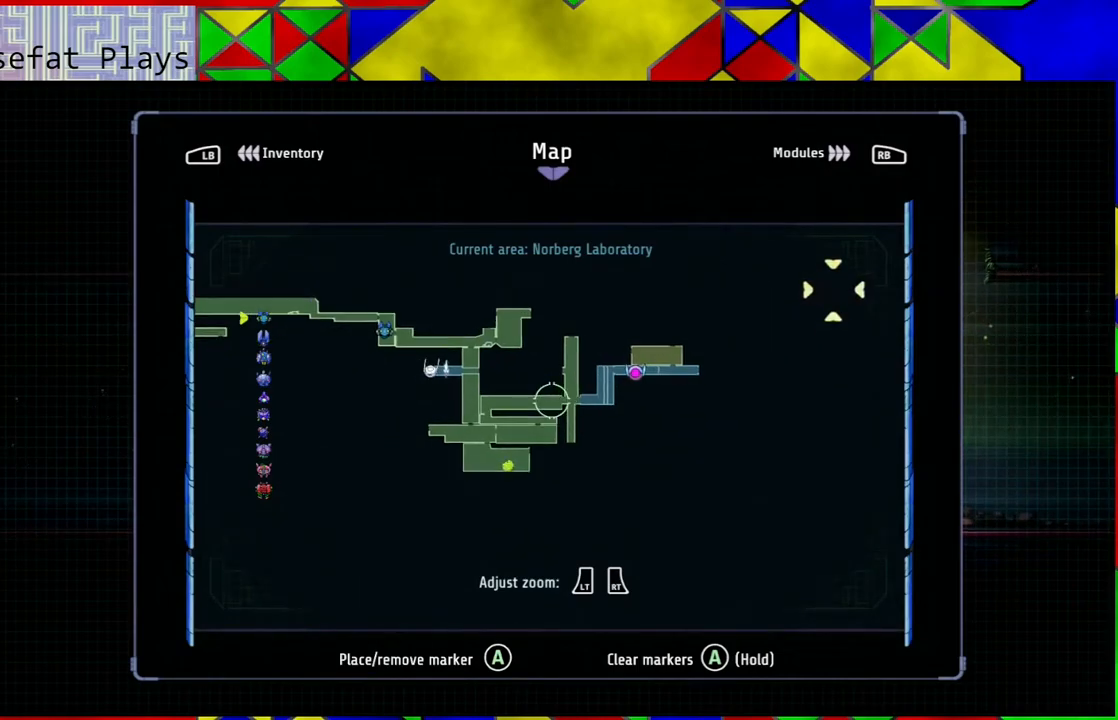
{"buttons": [], "left_stick": "center", "right_stick": "center", "events": []}
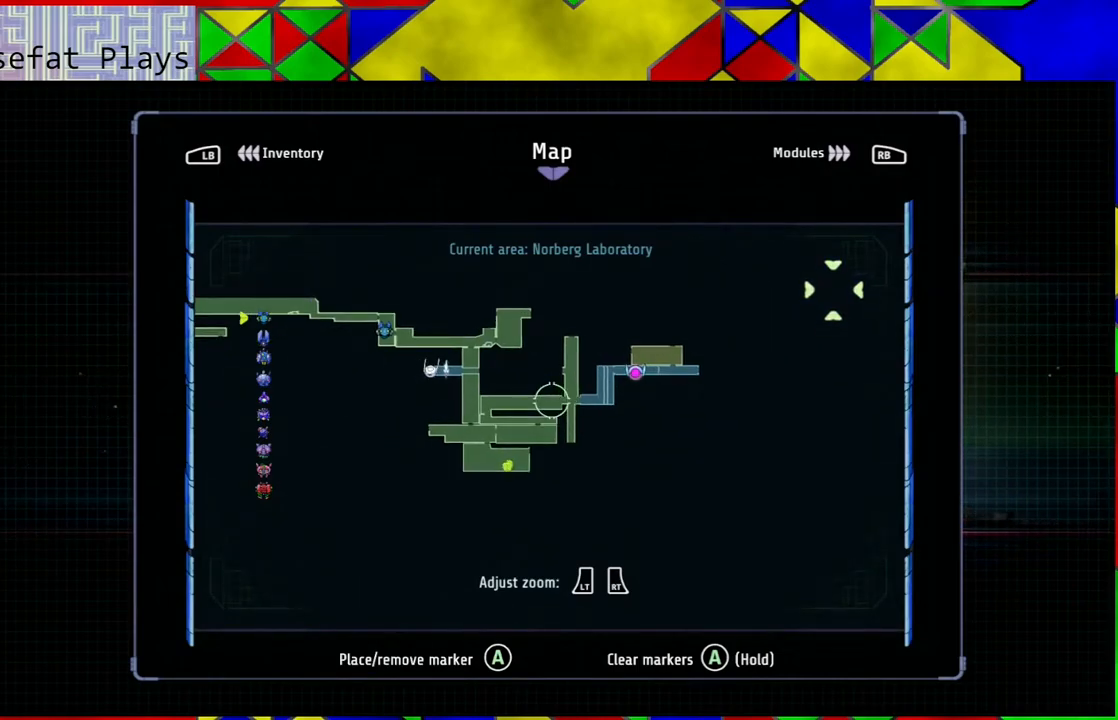
{"buttons": [], "left_stick": "center", "right_stick": "center", "events": []}
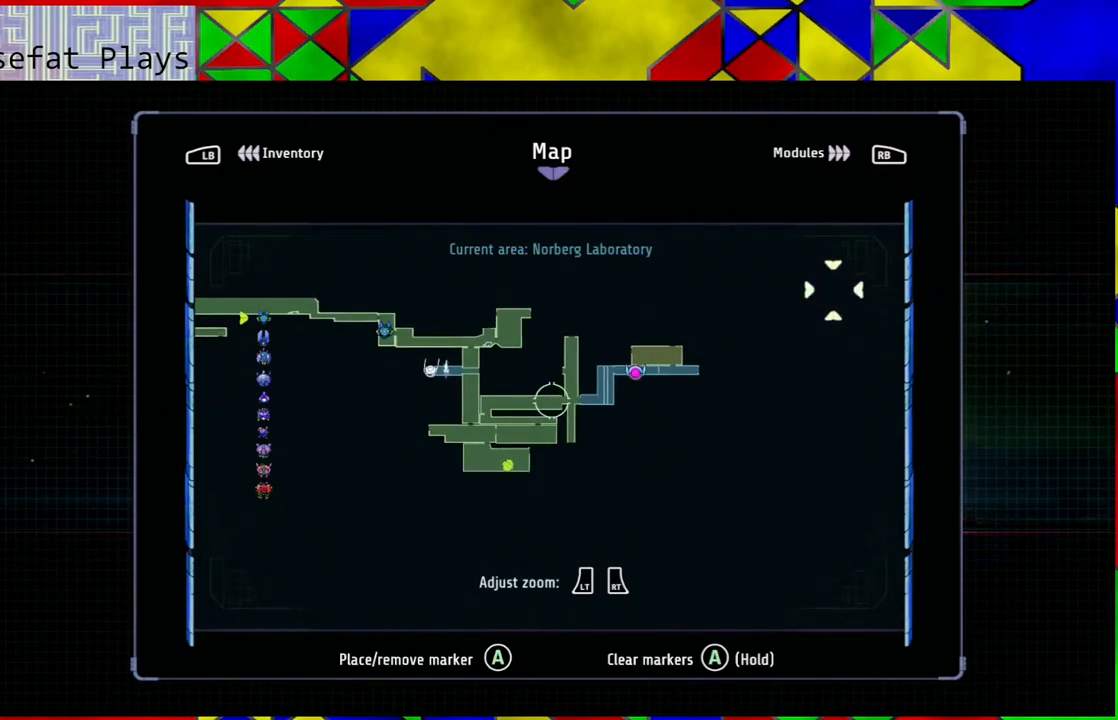
{"buttons": [], "left_stick": "left", "right_stick": "center", "events": [[100, "SELECT", "down"], [200, "SELECT", "up"], [467, "left_stick", "left"]]}
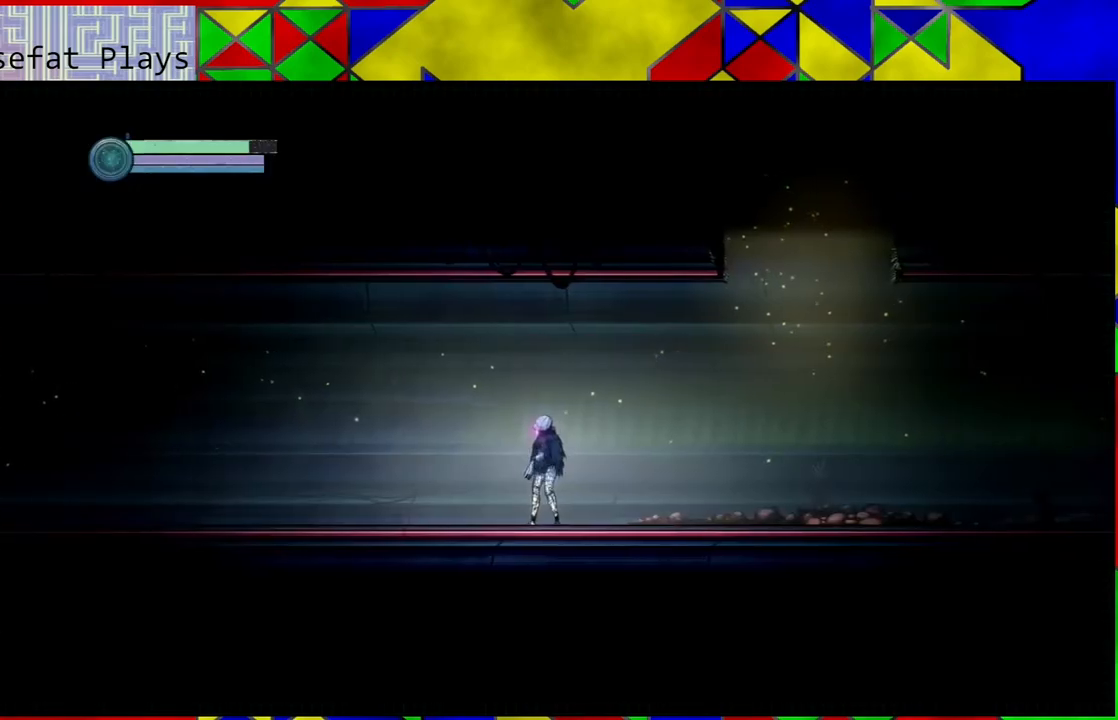
{"buttons": [], "left_stick": "left", "right_stick": "center", "events": []}
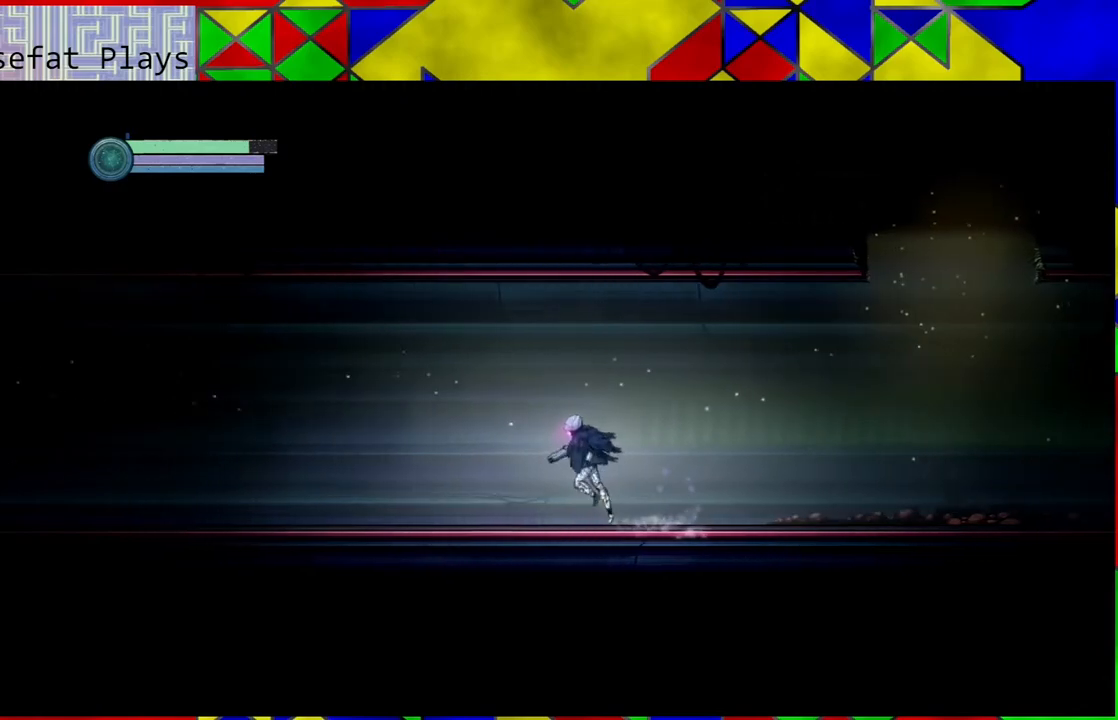
{"buttons": [], "left_stick": "left", "right_stick": "center", "events": []}
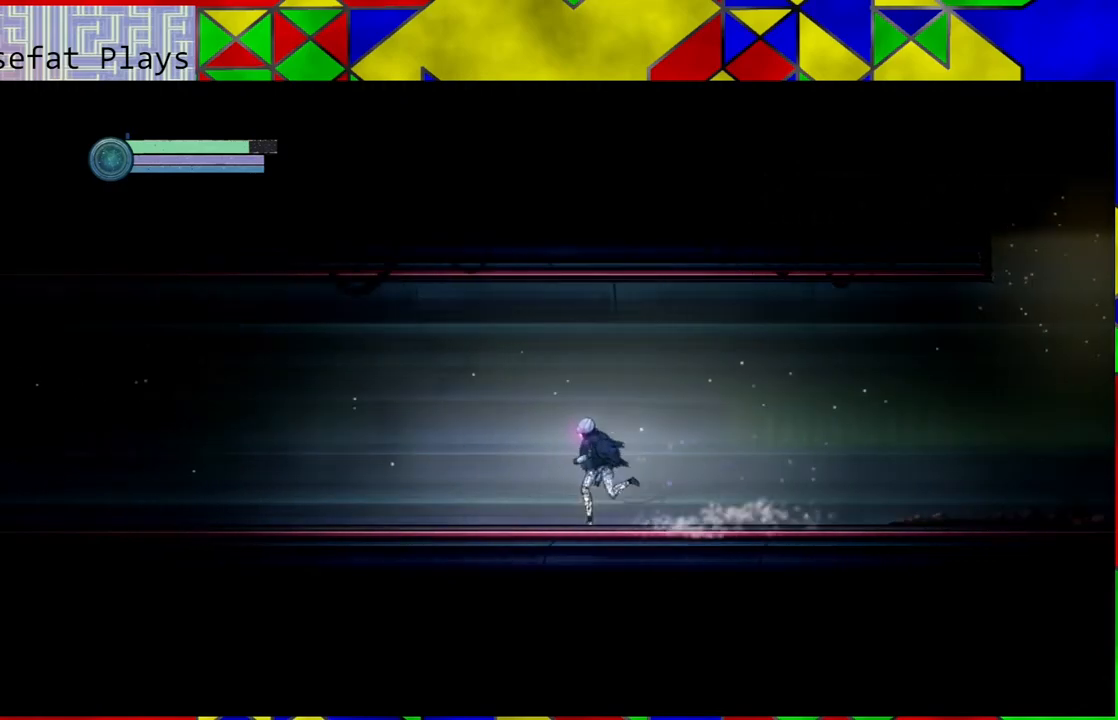
{"buttons": ["R1"], "left_stick": "left", "right_stick": "center", "events": [[467, "R1", "down"]]}
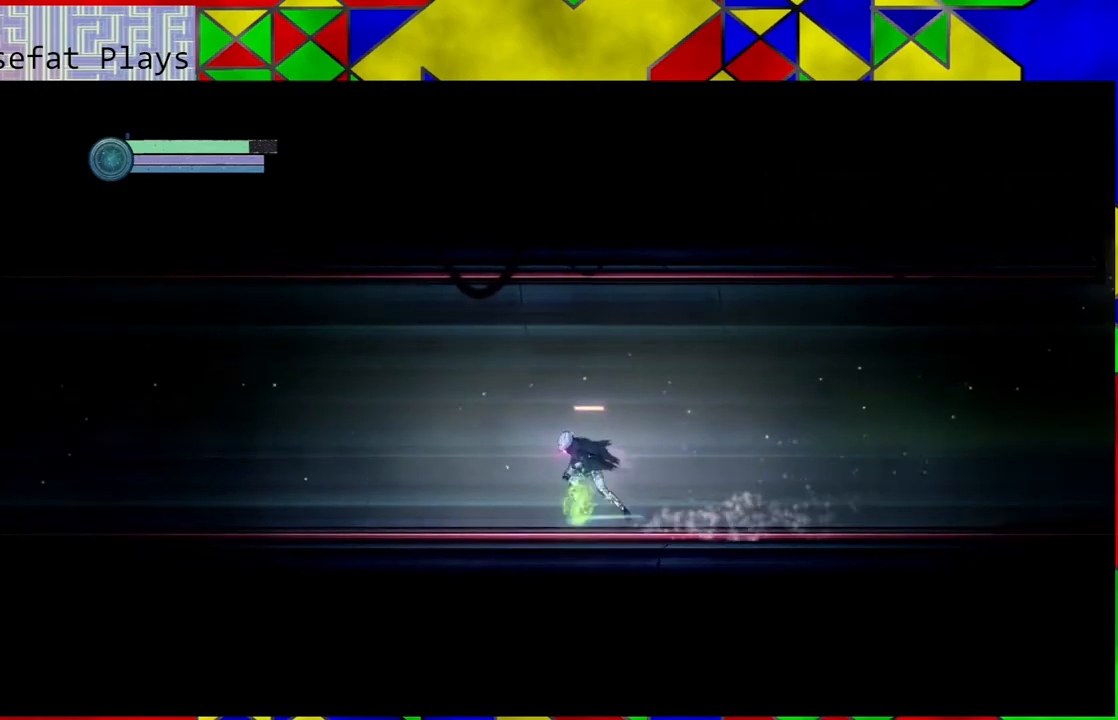
{"buttons": [], "left_stick": "left", "right_stick": "center", "events": [[117, "R1", "up"]]}
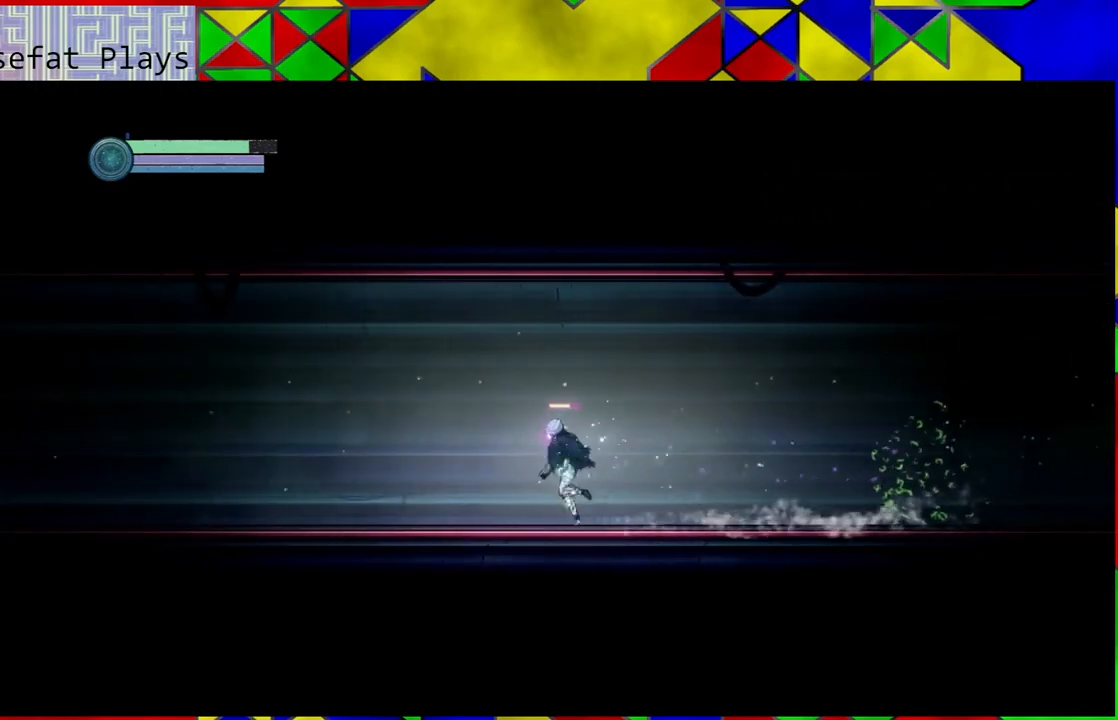
{"buttons": [], "left_stick": "left", "right_stick": "center", "events": [[233, "R1", "down"], [400, "R1", "up"]]}
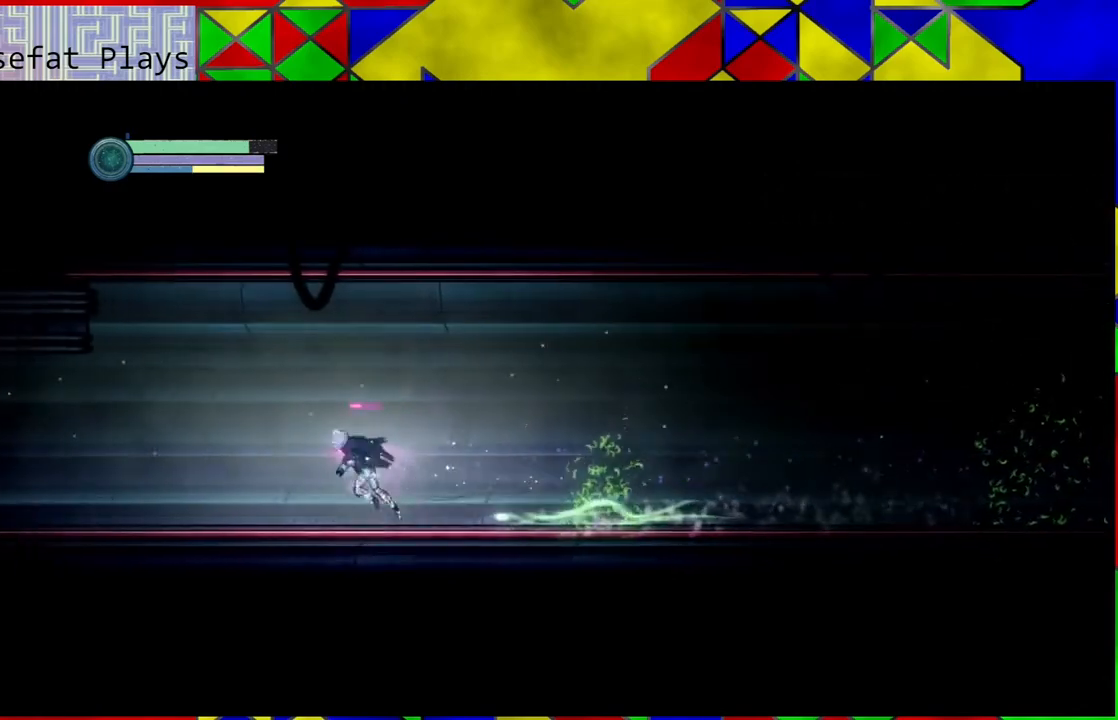
{"buttons": [], "left_stick": "left", "right_stick": "center", "events": [[350, "R1", "down"], [450, "R1", "up"]]}
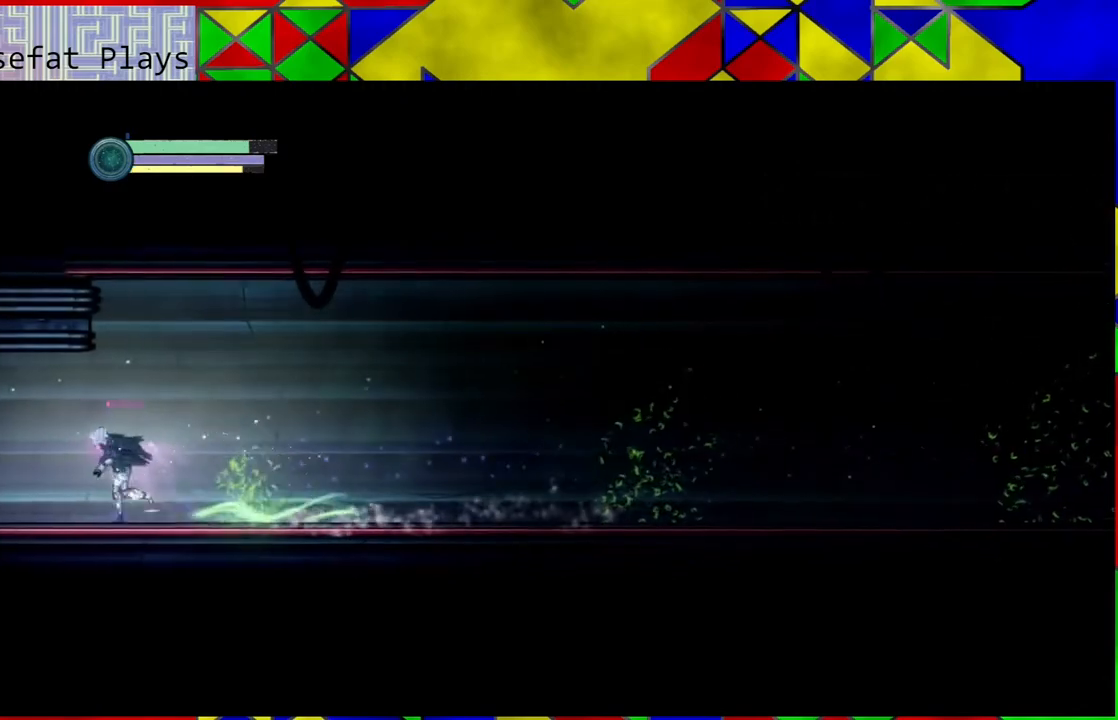
{"buttons": [], "left_stick": "left", "right_stick": "center", "events": [[50, "R1", "down"], [167, "R1", "up"]]}
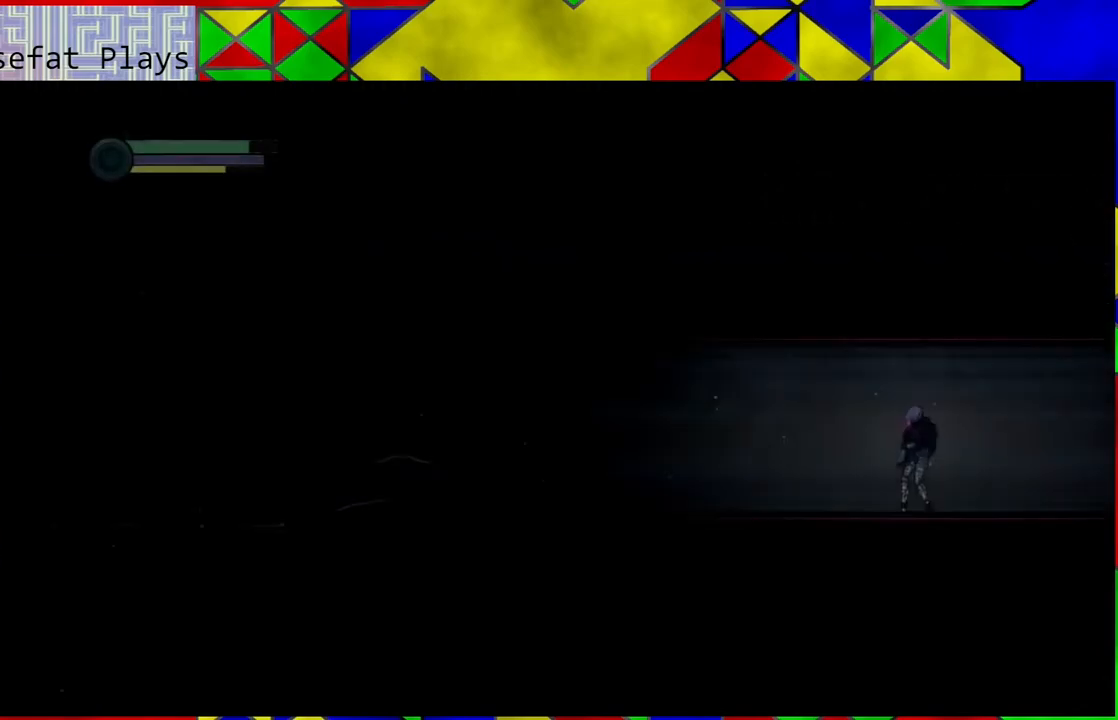
{"buttons": [], "left_stick": "left", "right_stick": "center", "events": []}
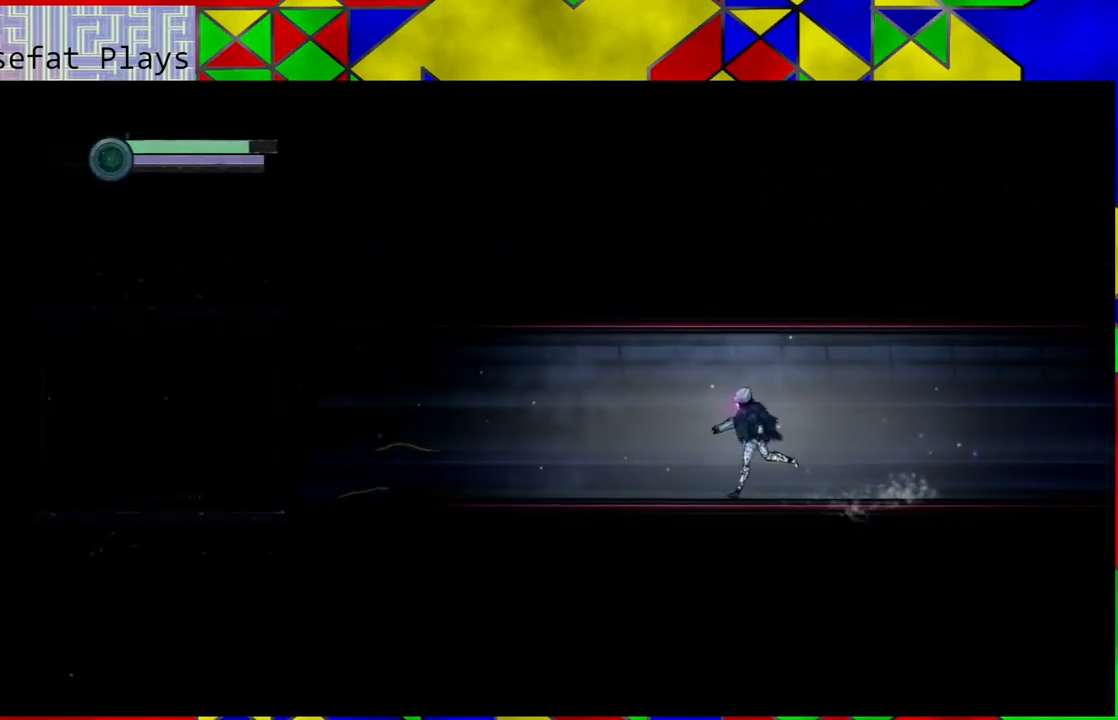
{"buttons": [], "left_stick": "left", "right_stick": "center", "events": []}
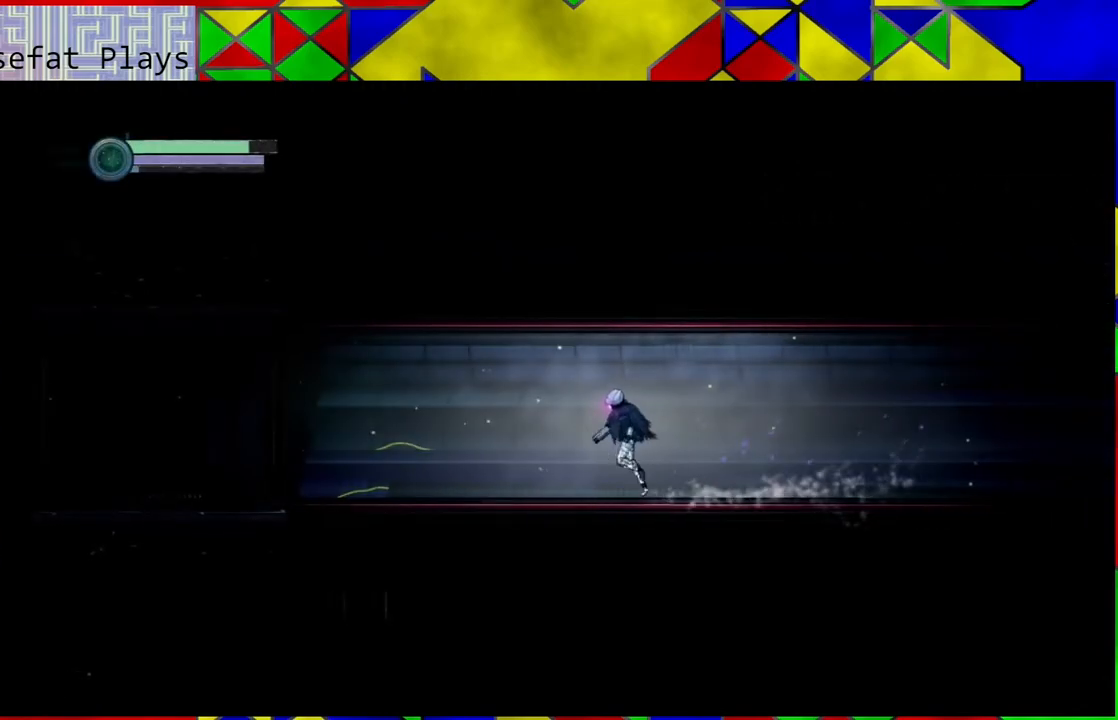
{"buttons": [], "left_stick": "left", "right_stick": "center", "events": []}
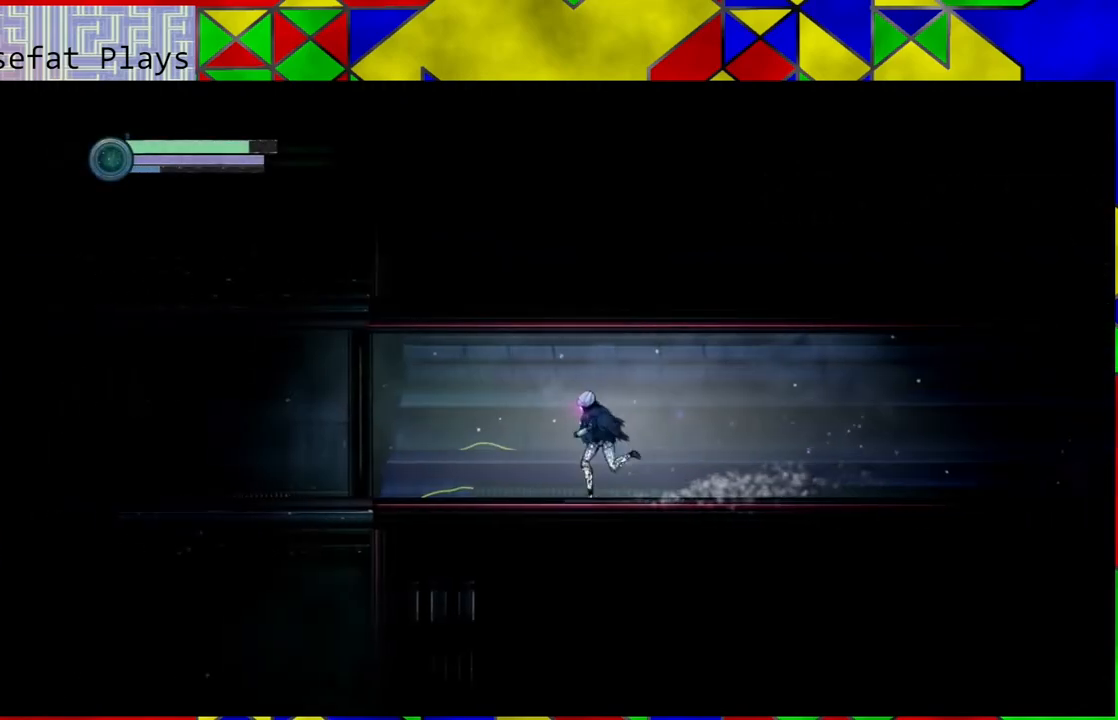
{"buttons": [], "left_stick": "left", "right_stick": "center", "events": []}
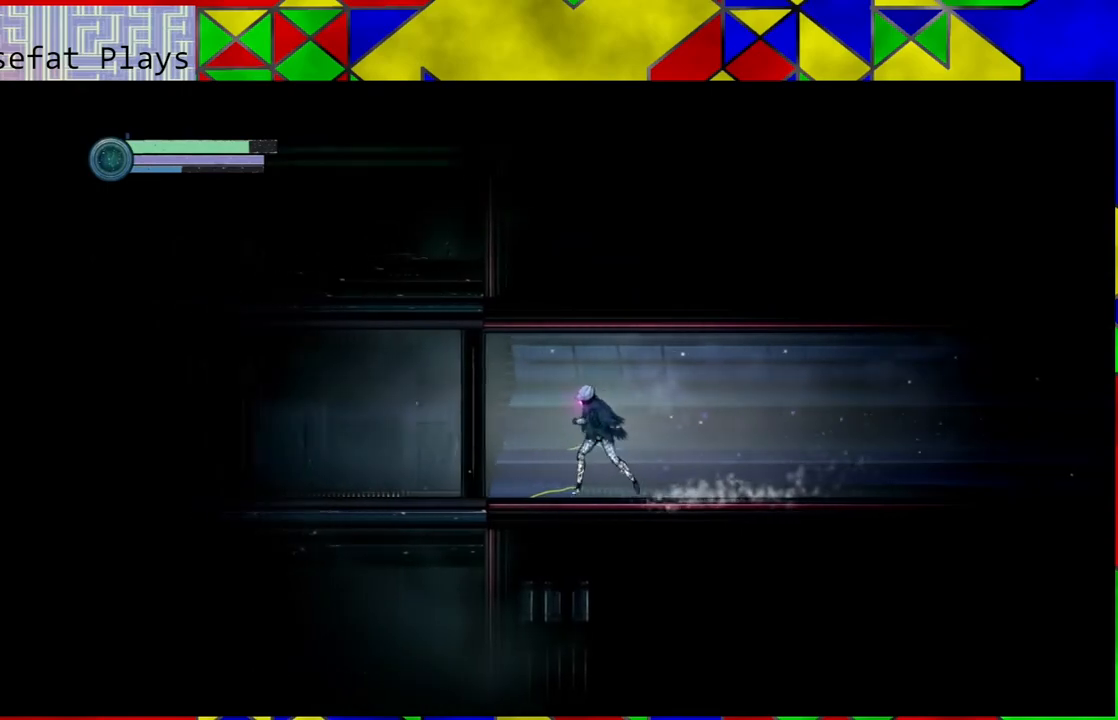
{"buttons": [], "left_stick": "left", "right_stick": "center", "events": []}
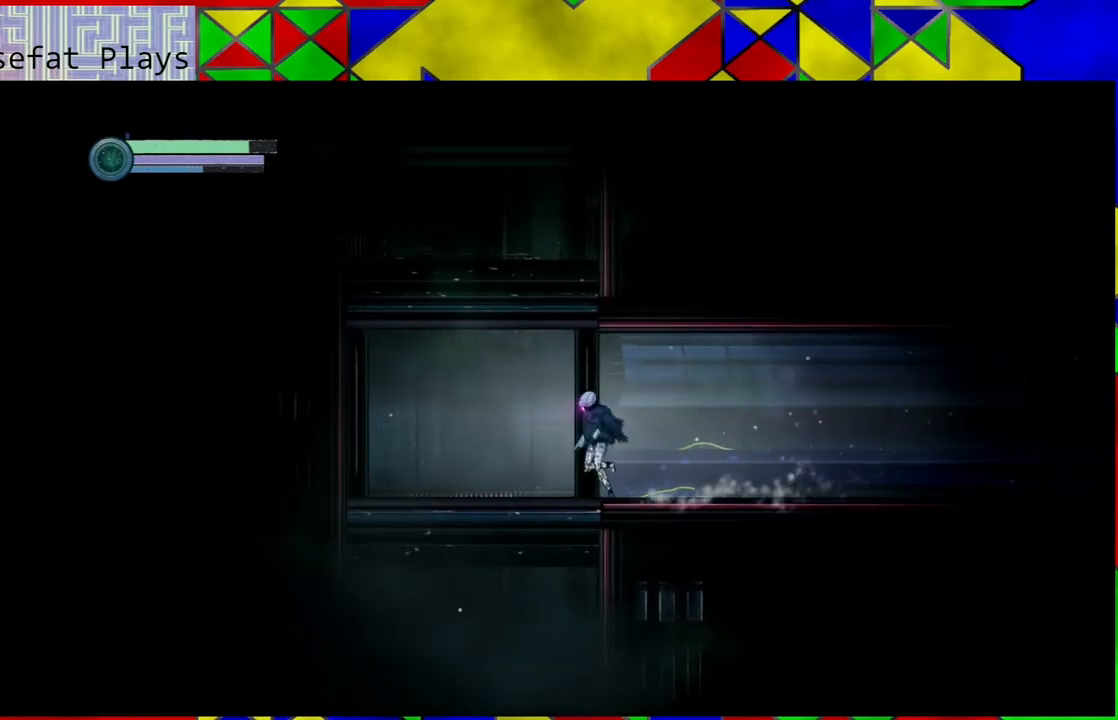
{"buttons": [], "left_stick": "left", "right_stick": "center", "events": []}
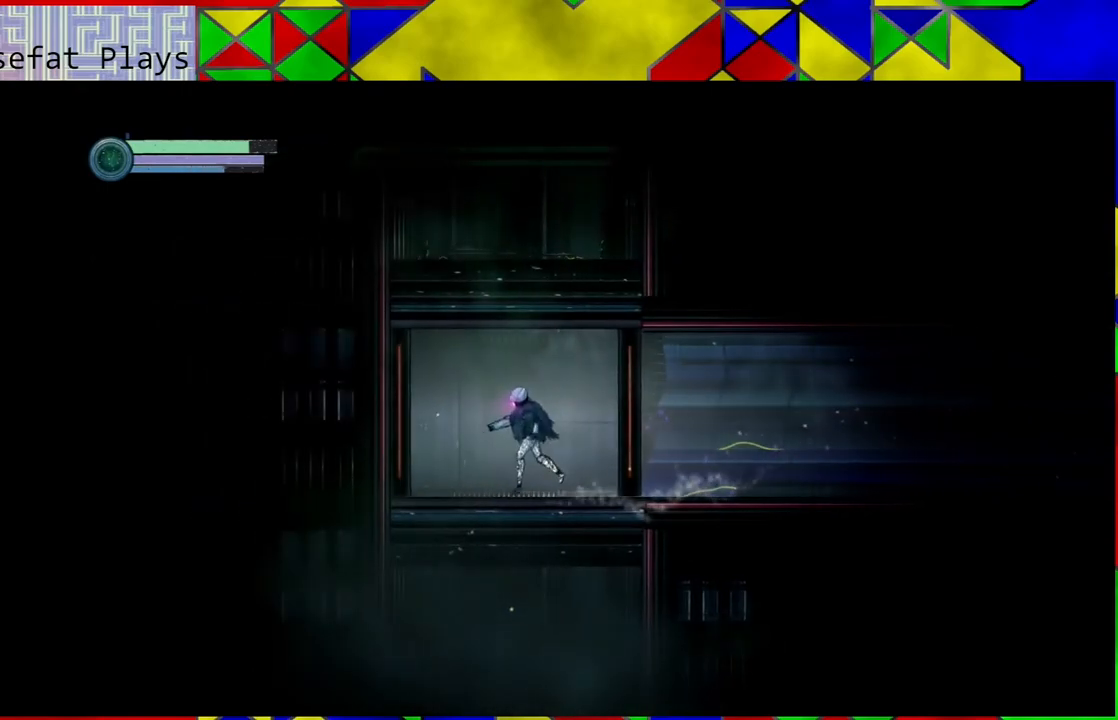
{"buttons": ["B"], "left_stick": "center", "right_stick": "center", "events": [[183, "left_stick", "center"], [500, "B", "down"]]}
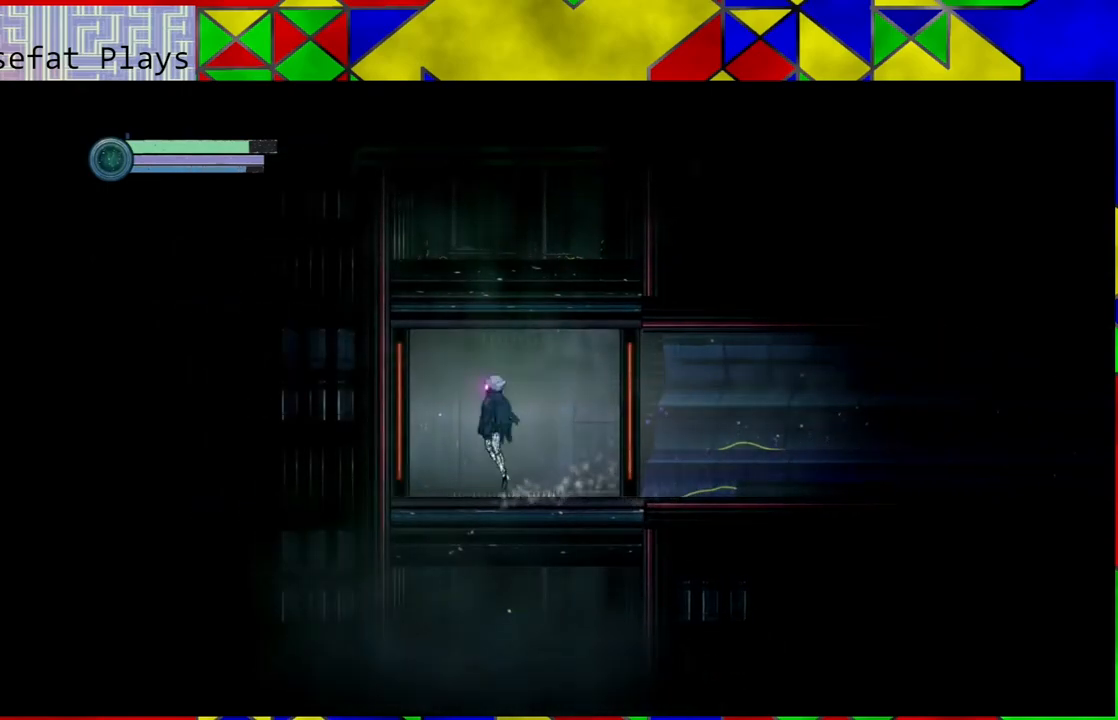
{"buttons": [], "left_stick": "center", "right_stick": "center", "events": [[500, "B", "up"]]}